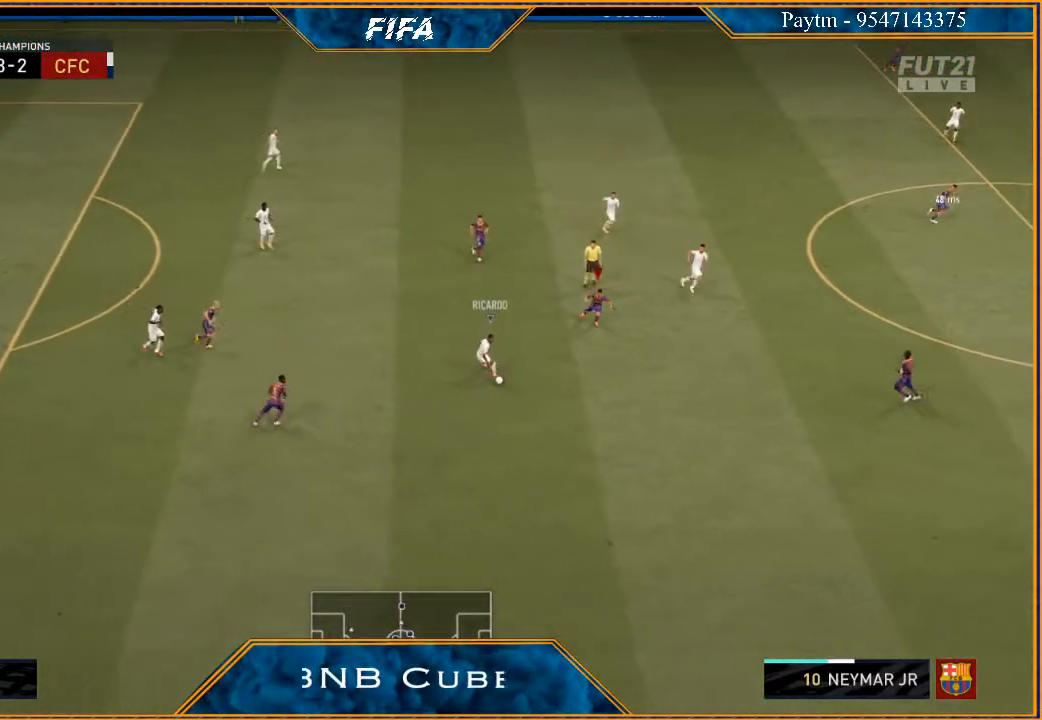
Gameplay with a controller (Xbox layout); each line is a JSON object with the inputs held at the frame after it. "events" lists button and stick changes between this image and that frame as [ms after this image, input, new state], when the widget could be followed in between.
{"buttons": ["L2", "R2"], "left_stick": "down", "right_stick": "center", "events": []}
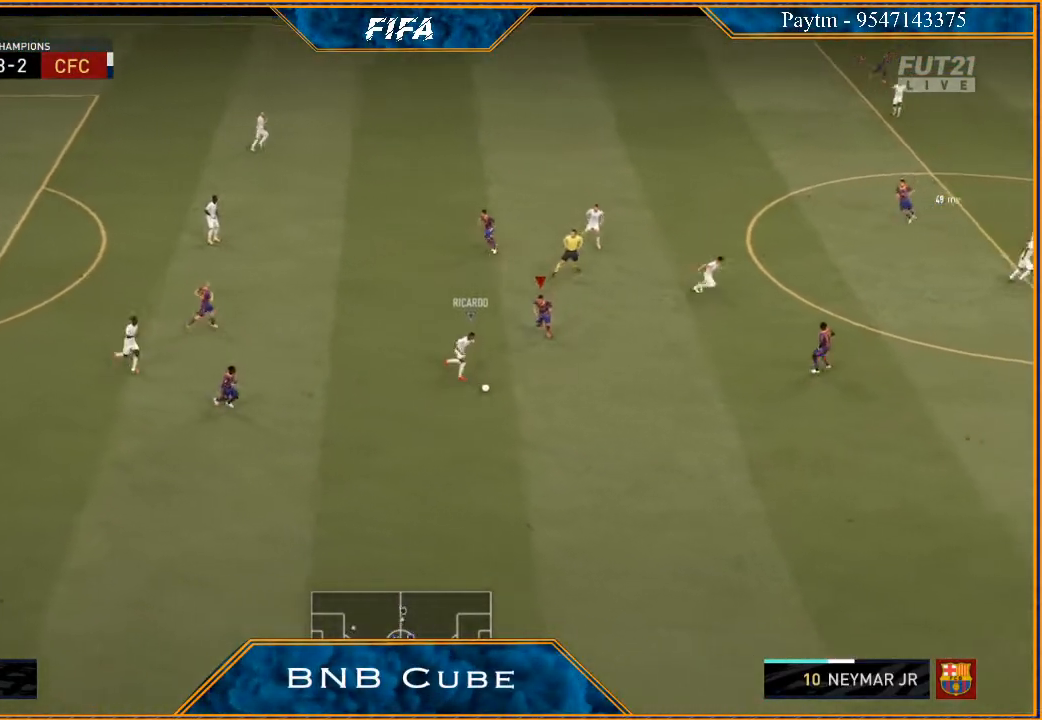
{"buttons": ["R2"], "left_stick": "down", "right_stick": "center", "events": [[300, "L2", "up"]]}
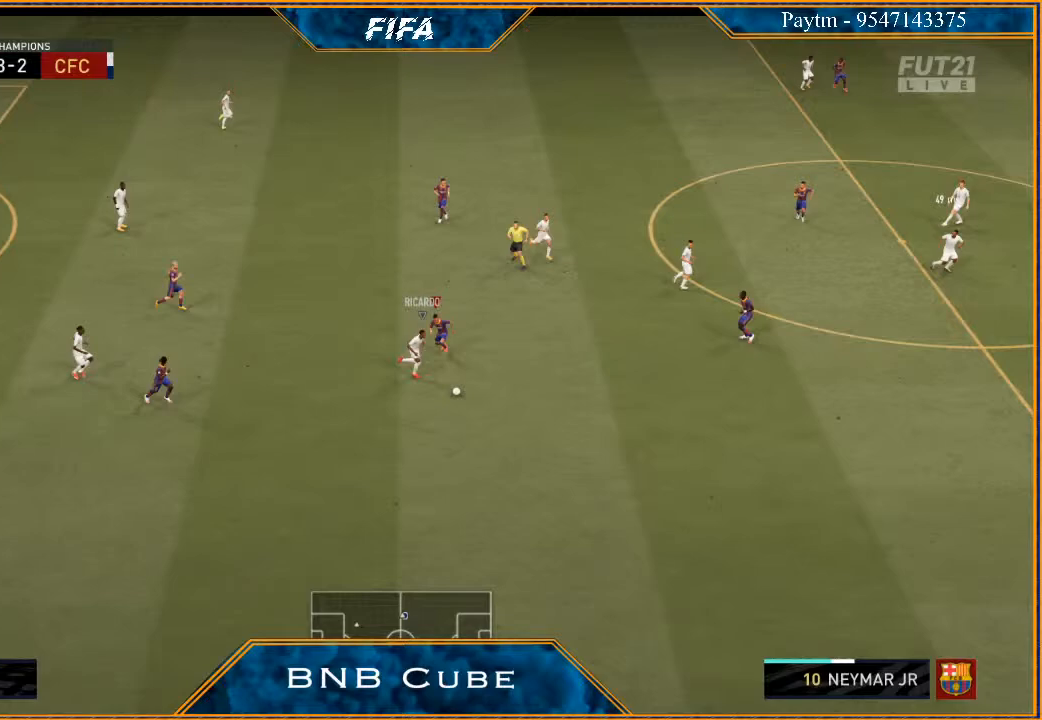
{"buttons": ["L1", "R2"], "left_stick": "down-right", "right_stick": "center", "events": [[67, "B", "down"], [167, "B", "up"], [167, "left_stick", "down-right"], [433, "L1", "down"]]}
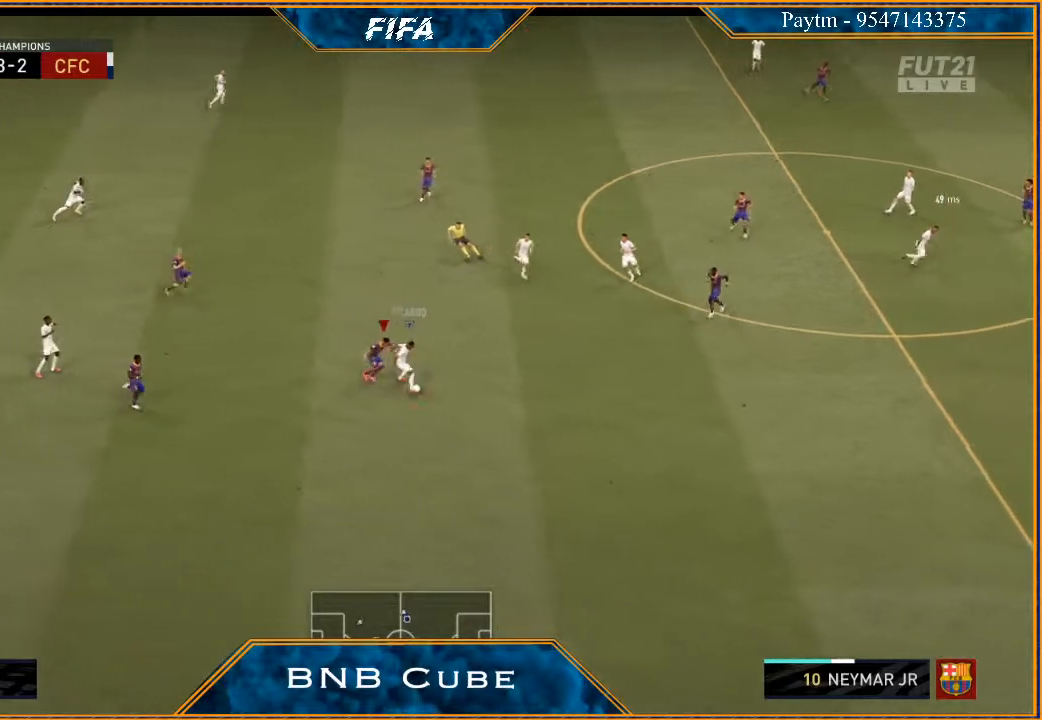
{"buttons": ["L2", "R2"], "left_stick": "down", "right_stick": "center", "events": [[133, "L1", "up"], [367, "L2", "down"], [467, "left_stick", "down"]]}
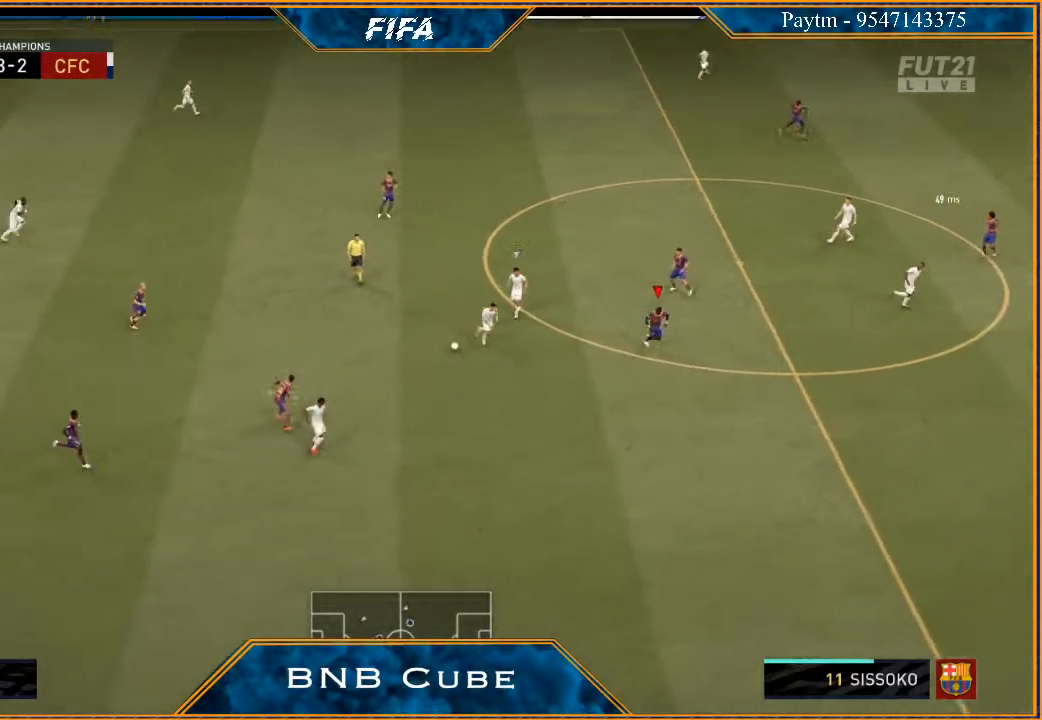
{"buttons": ["L2", "R2"], "left_stick": "up-left", "right_stick": "center", "events": [[67, "left_stick", "left"], [233, "left_stick", "up-left"]]}
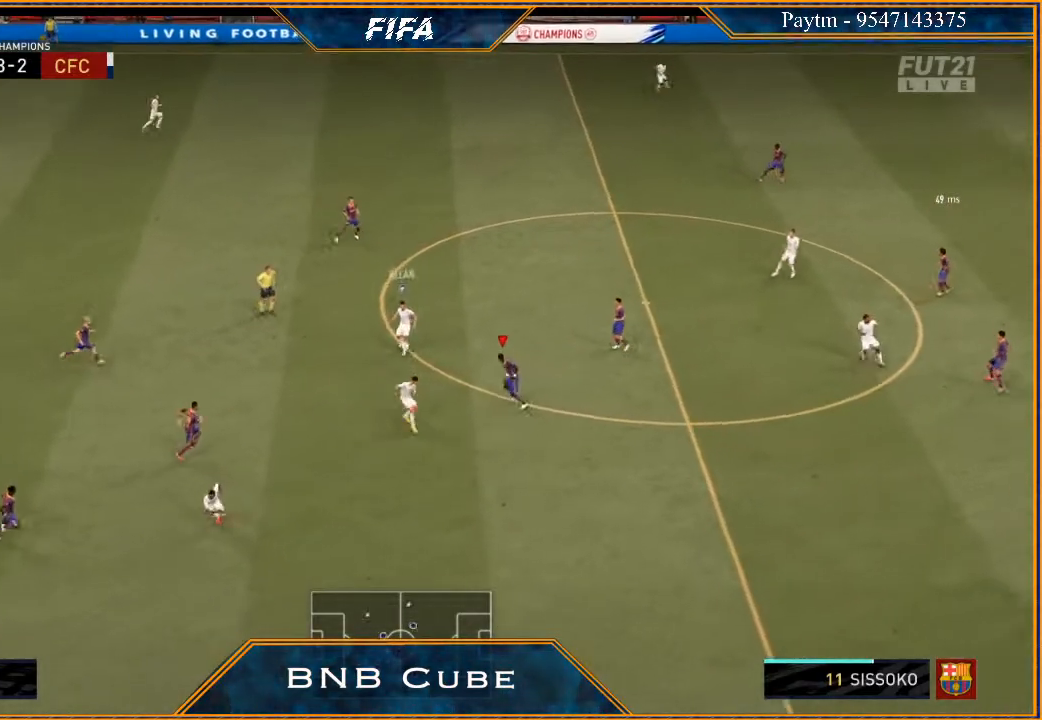
{"buttons": ["L2", "R2"], "left_stick": "up", "right_stick": "center", "events": [[200, "left_stick", "up"]]}
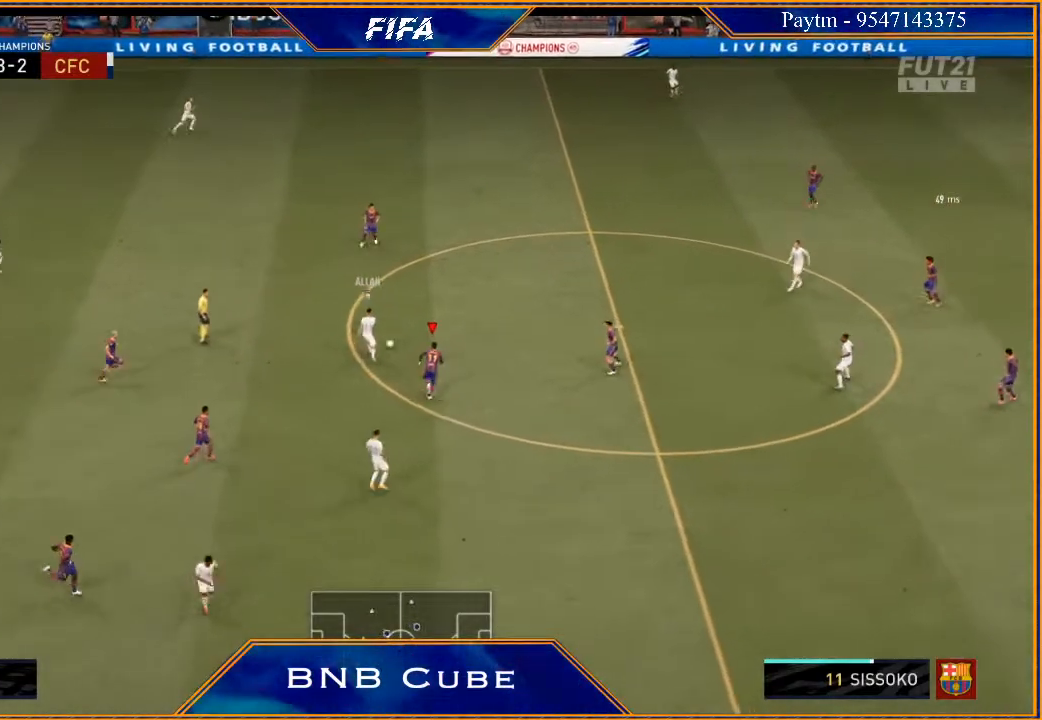
{"buttons": ["R2"], "left_stick": "up-right", "right_stick": "center", "events": [[33, "left_stick", "up-right"], [400, "L2", "up"]]}
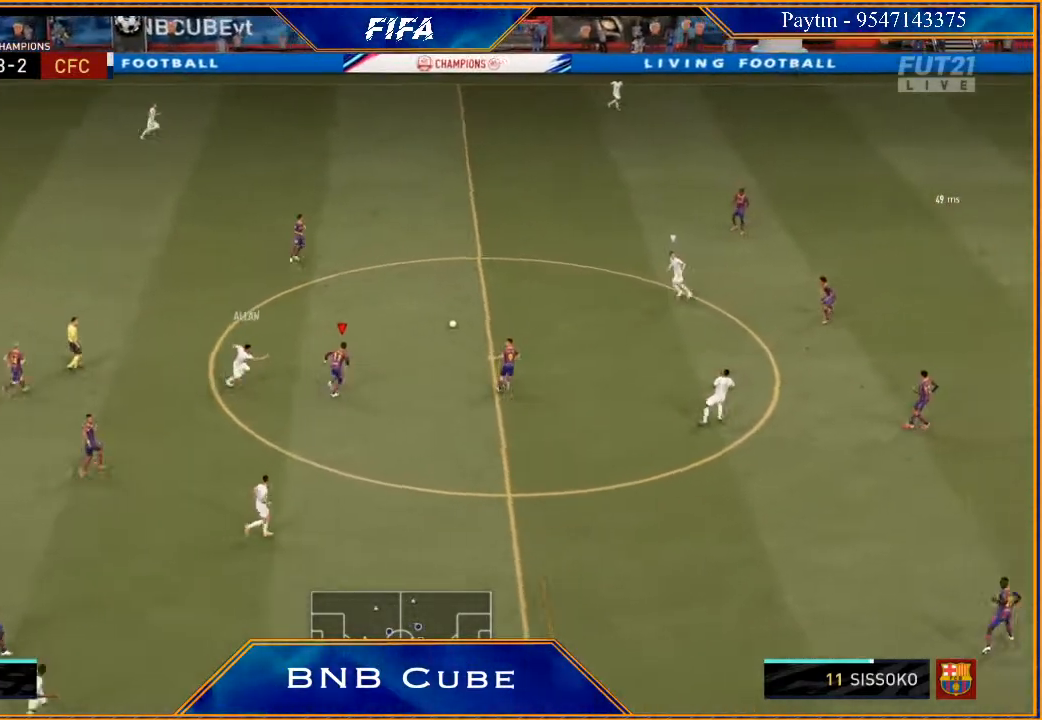
{"buttons": ["R2"], "left_stick": "right", "right_stick": "center", "events": [[167, "left_stick", "right"]]}
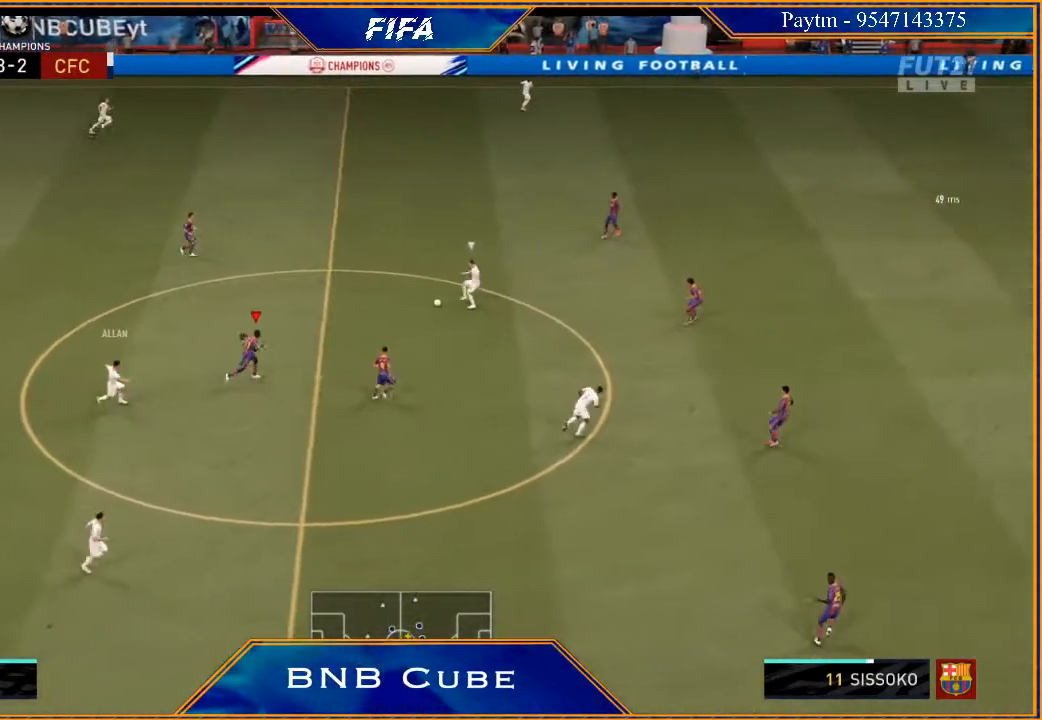
{"buttons": ["R2"], "left_stick": "right", "right_stick": "center", "events": []}
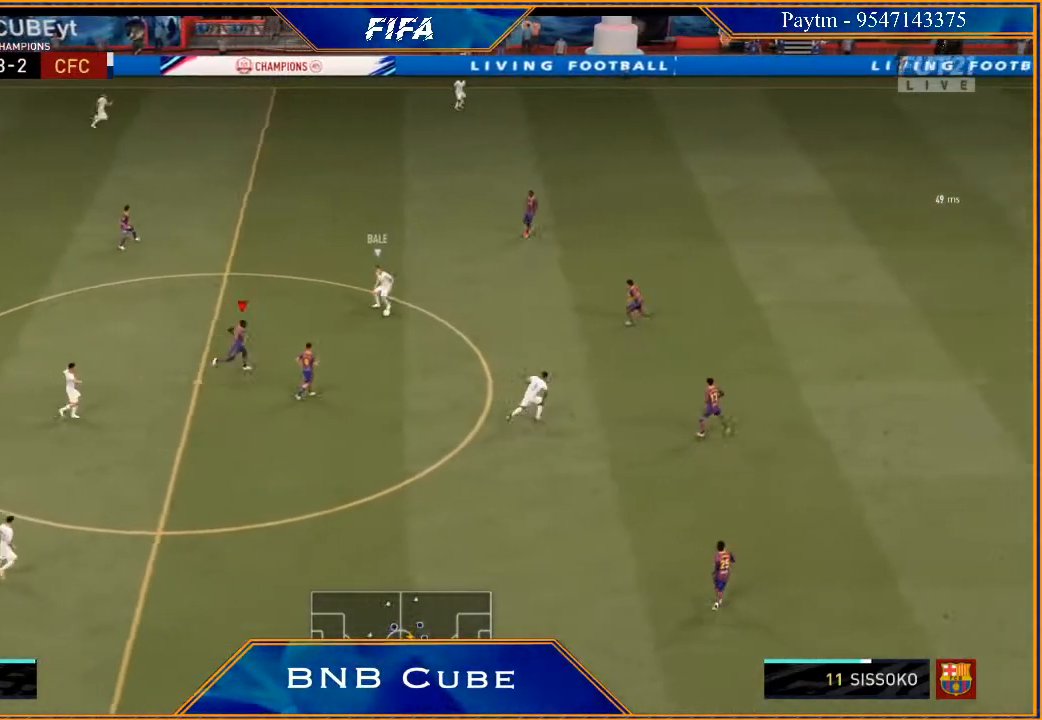
{"buttons": ["R2"], "left_stick": "right", "right_stick": "center", "events": []}
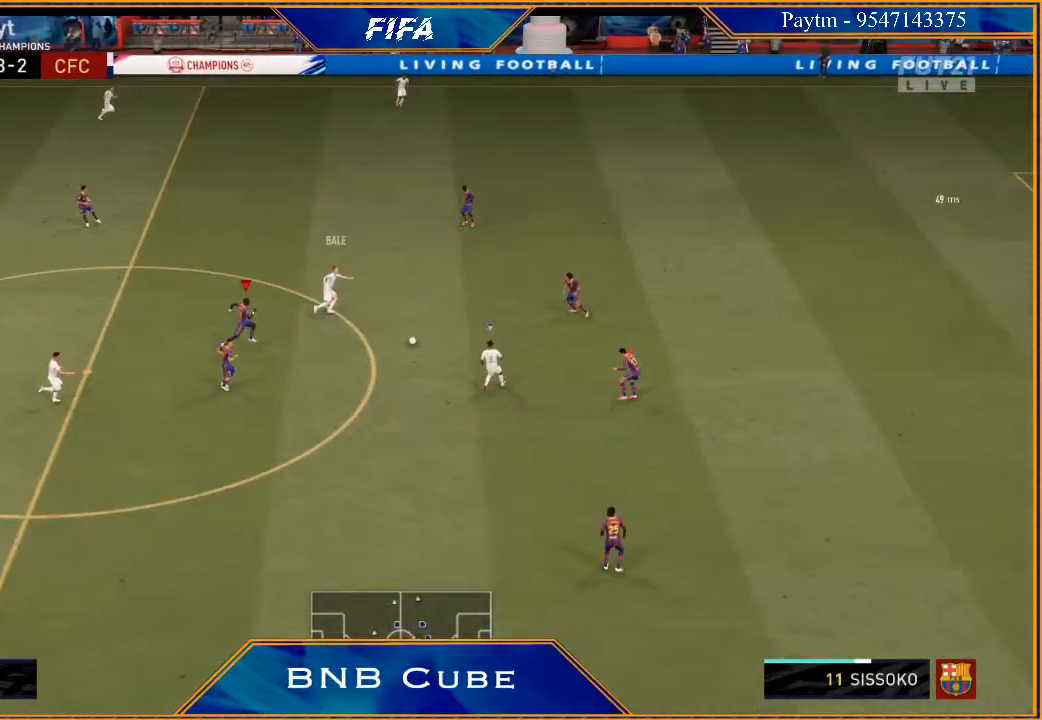
{"buttons": ["R2"], "left_stick": "right", "right_stick": "center", "events": []}
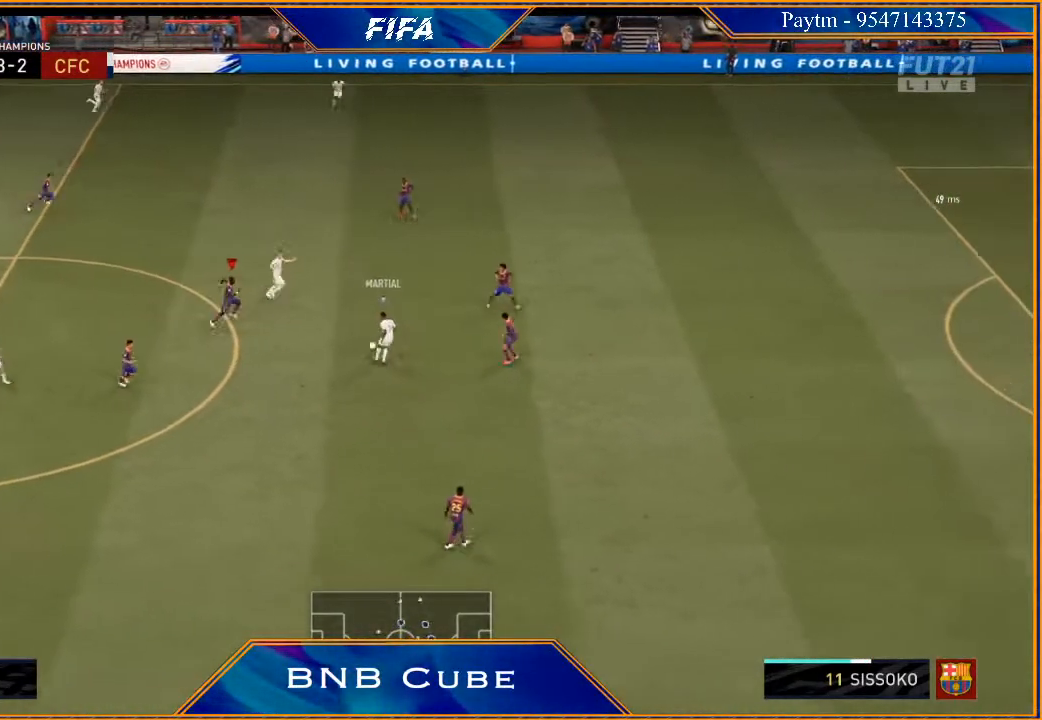
{"buttons": ["L2", "R2"], "left_stick": "up-right", "right_stick": "center", "events": [[233, "L2", "down"], [367, "left_stick", "up-right"]]}
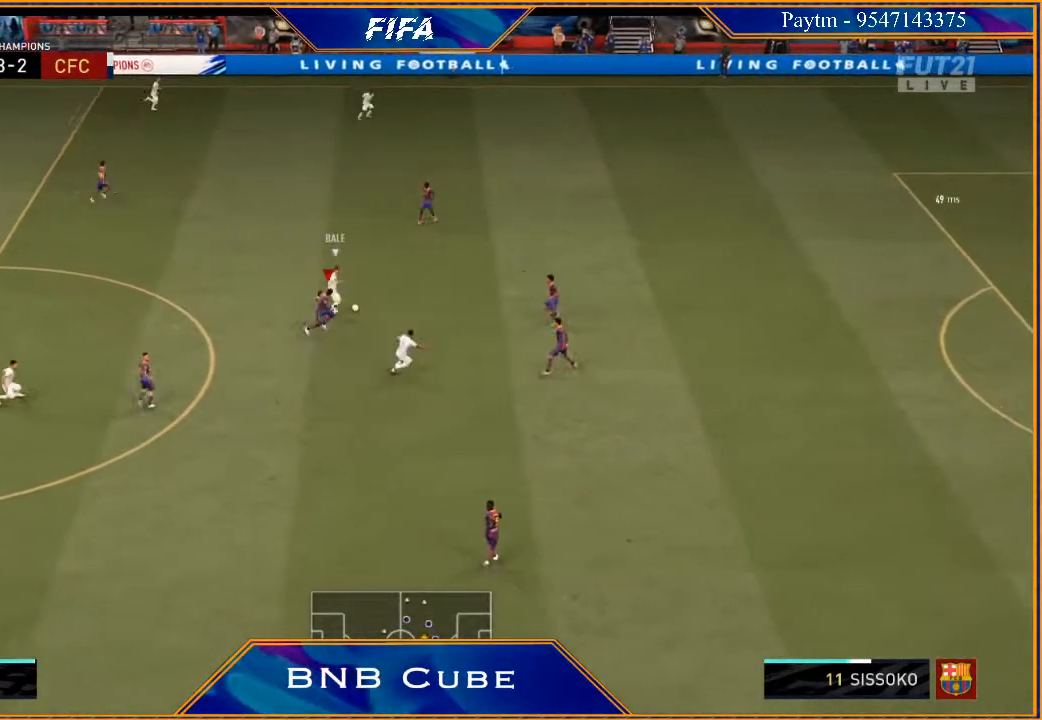
{"buttons": ["L2", "R2"], "left_stick": "up-right", "right_stick": "center", "events": []}
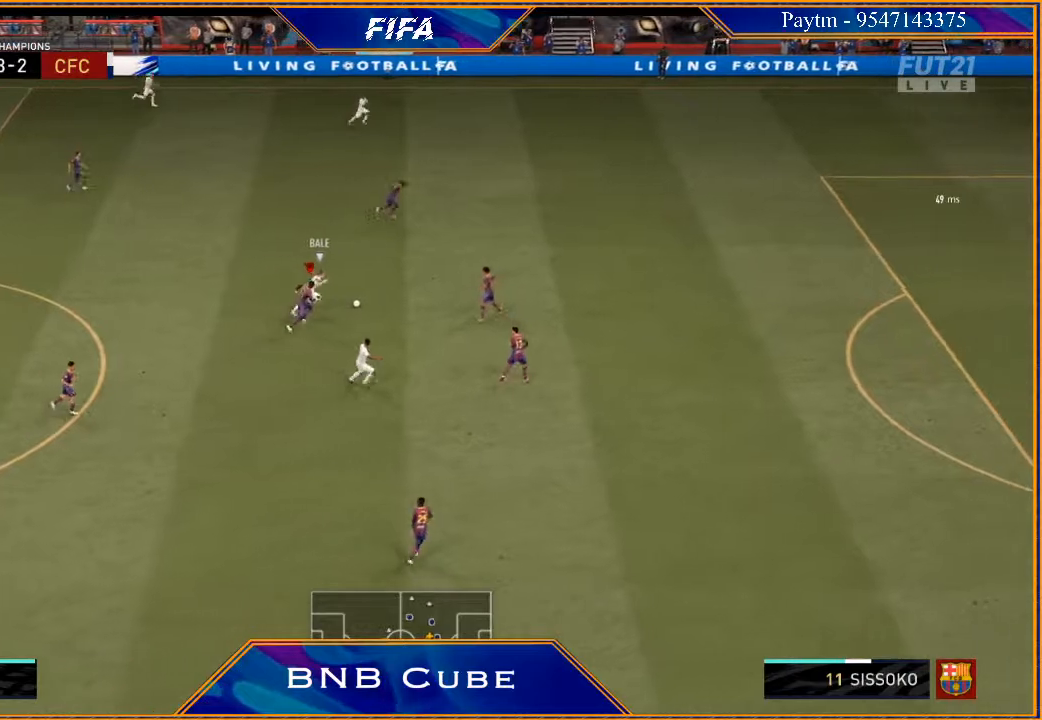
{"buttons": ["L2", "R2"], "left_stick": "right", "right_stick": "center", "events": [[67, "B", "down"], [200, "B", "up"], [367, "left_stick", "right"]]}
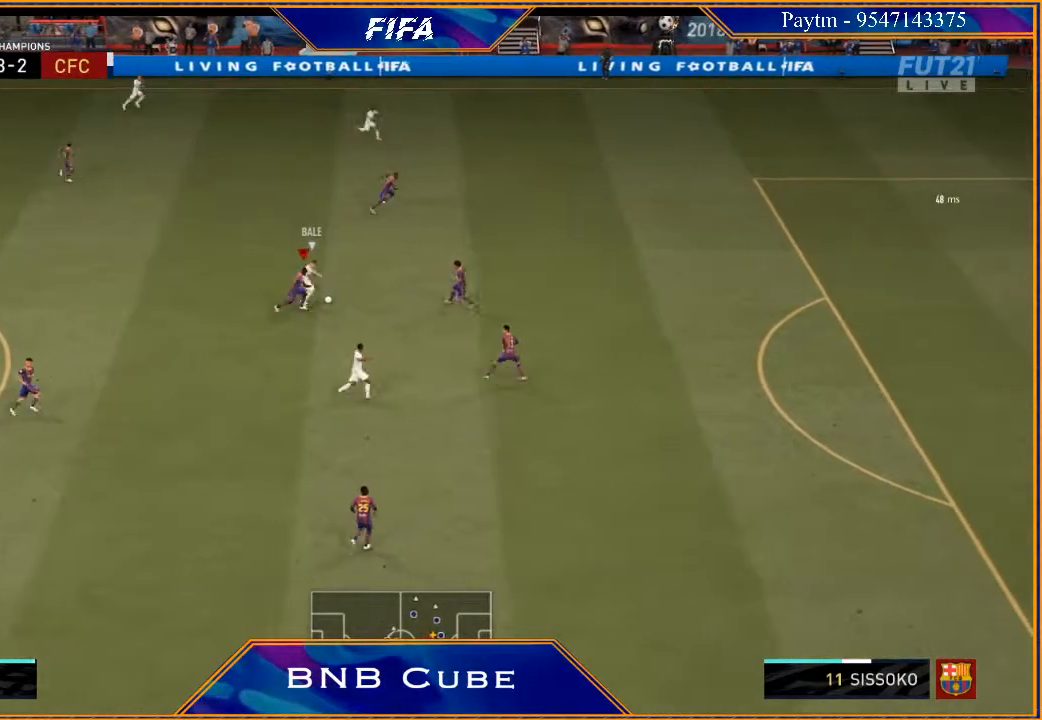
{"buttons": ["L2", "R2"], "left_stick": "right", "right_stick": "center", "events": []}
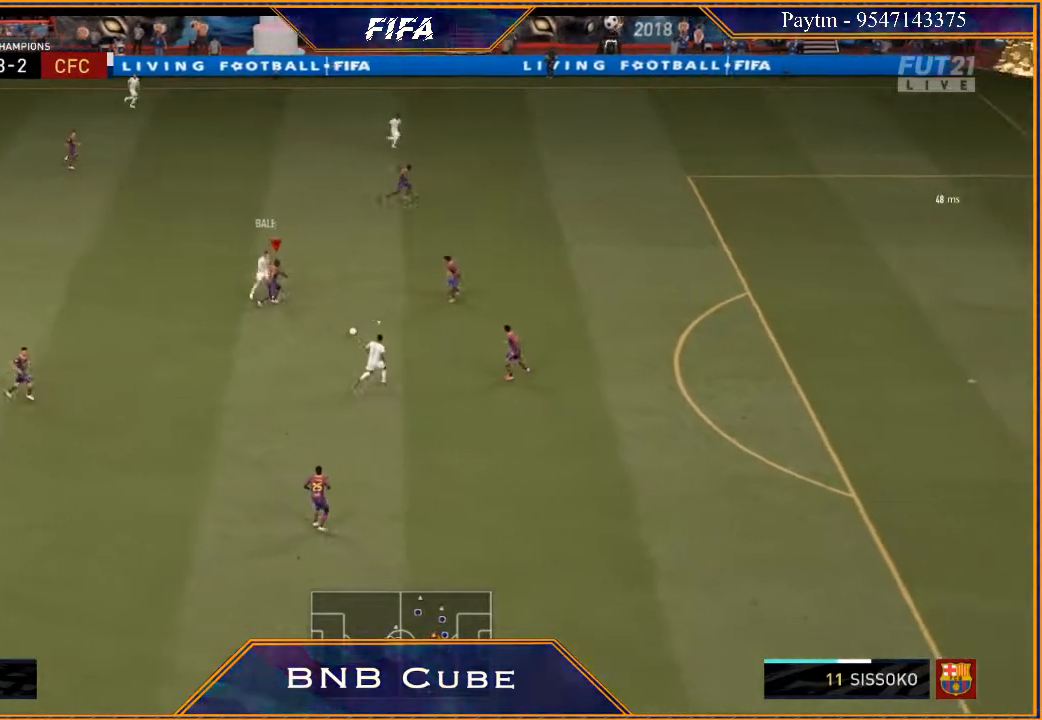
{"buttons": ["L2", "R2"], "left_stick": "down-right", "right_stick": "center", "events": [[500, "left_stick", "down-right"]]}
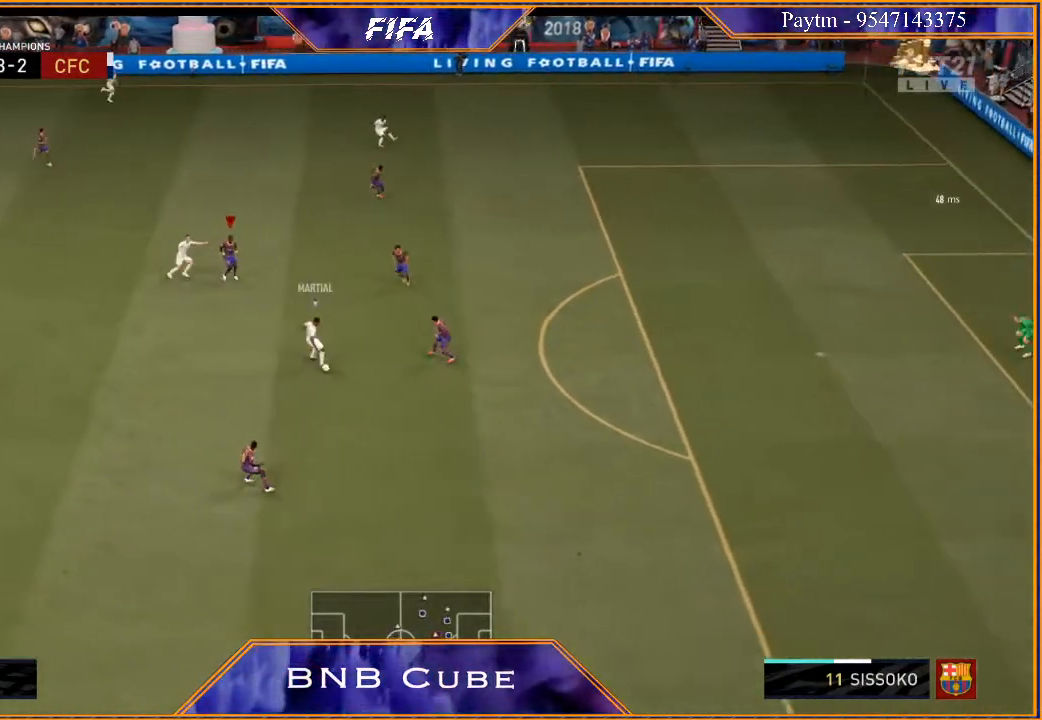
{"buttons": ["L2", "R2"], "left_stick": "down-right", "right_stick": "center", "events": []}
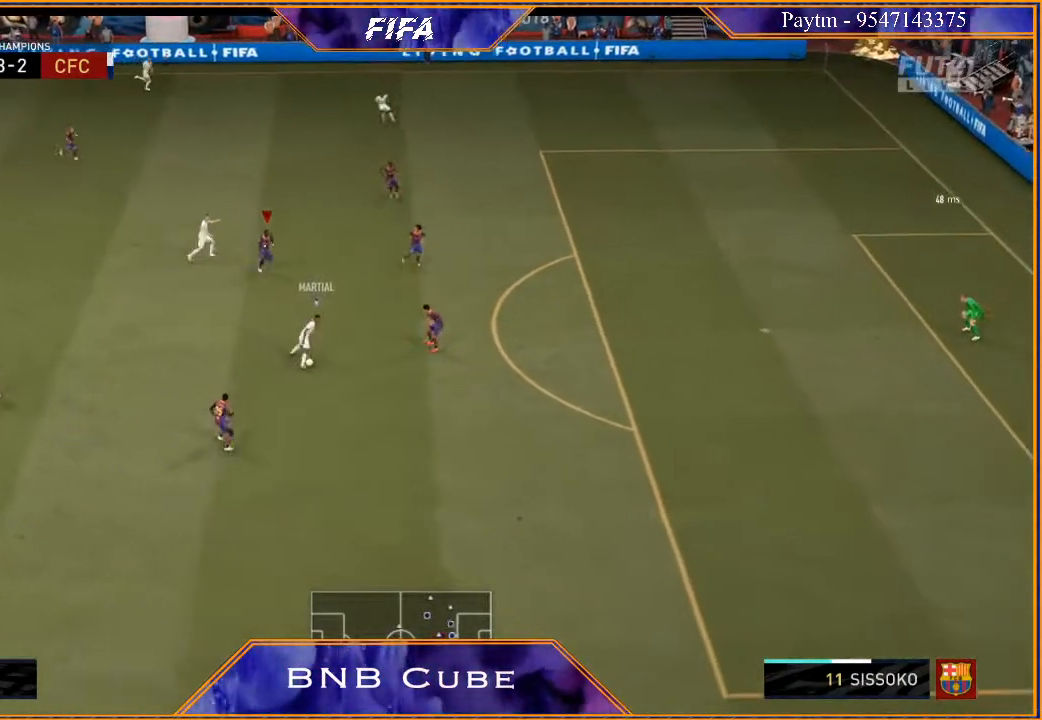
{"buttons": ["L2", "R2"], "left_stick": "down-right", "right_stick": "center", "events": []}
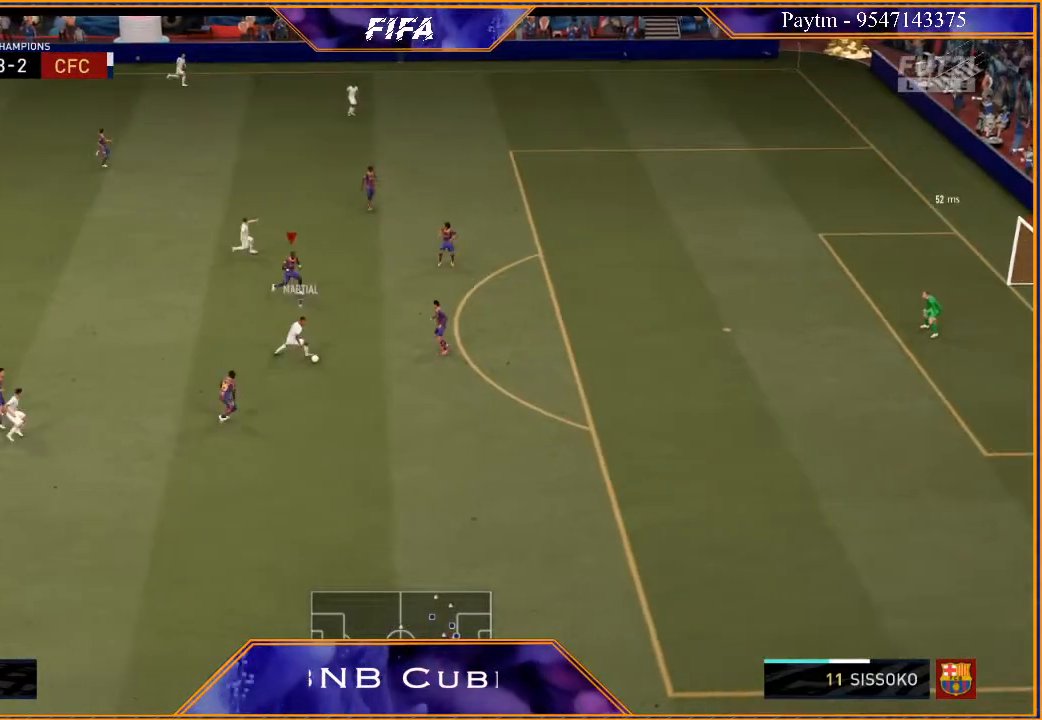
{"buttons": ["L2", "R2"], "left_stick": "down-right", "right_stick": "center", "events": []}
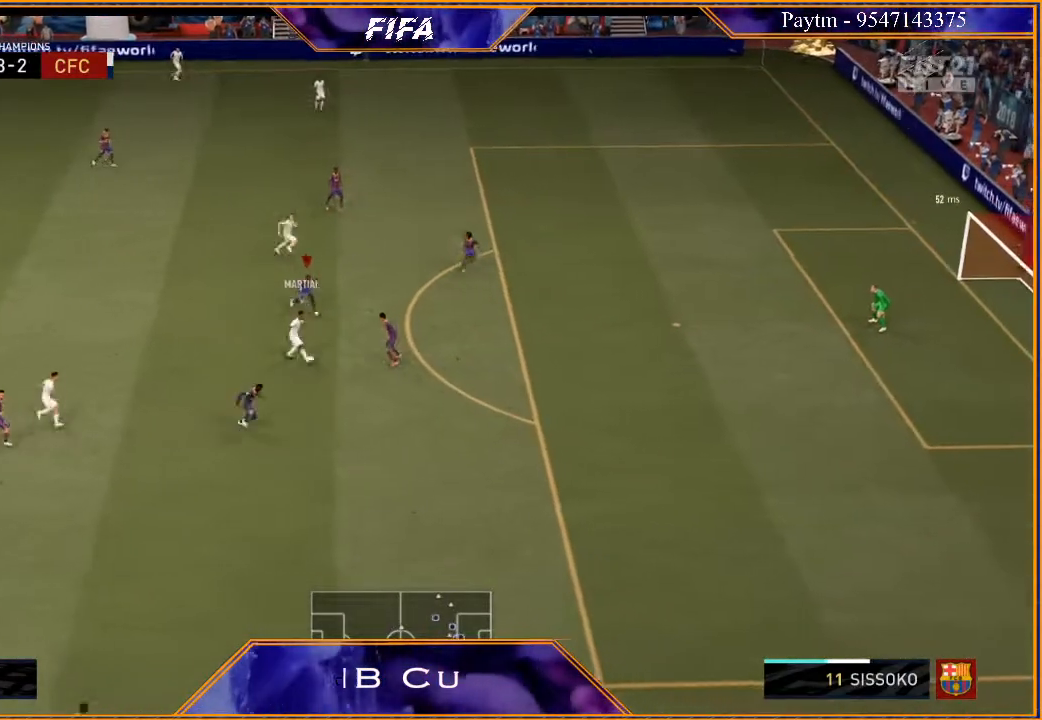
{"buttons": ["L2", "R2"], "left_stick": "up-right", "right_stick": "center", "events": [[333, "left_stick", "center"], [400, "left_stick", "right"], [467, "left_stick", "up-right"]]}
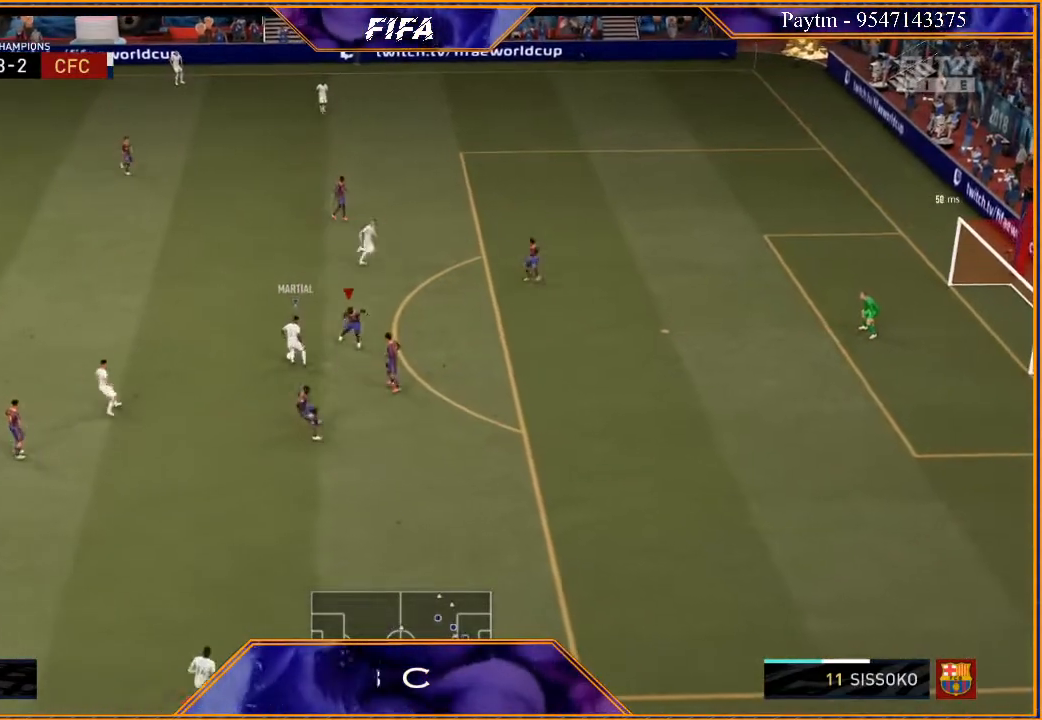
{"buttons": ["L2", "R2"], "left_stick": "up", "right_stick": "center", "events": [[167, "left_stick", "up"]]}
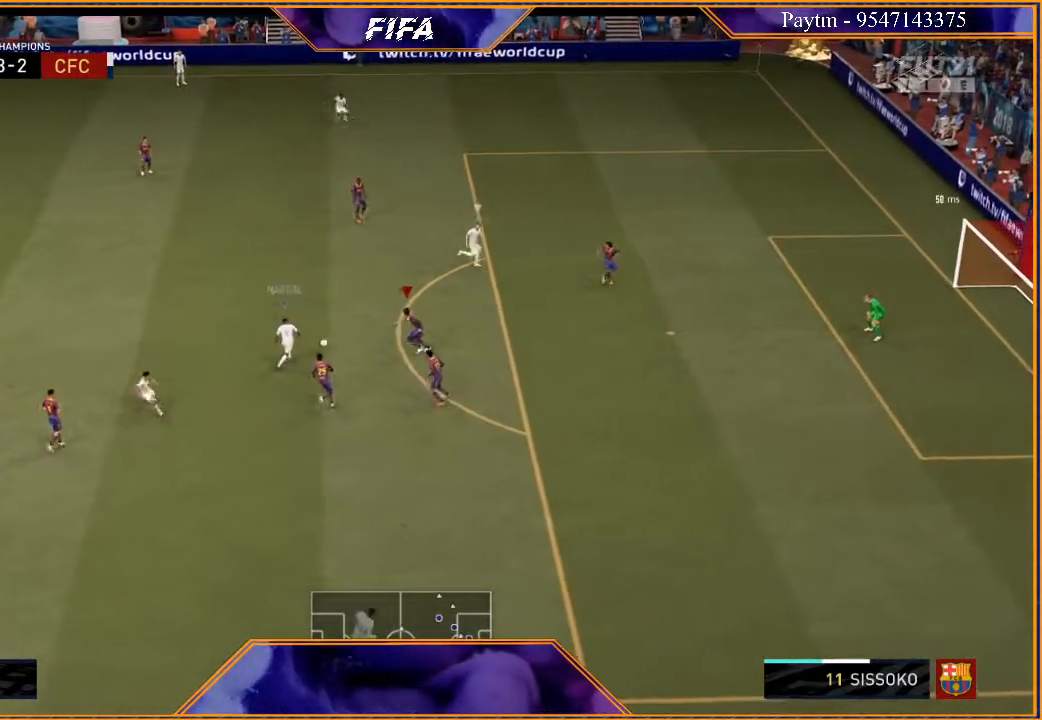
{"buttons": ["L2", "R2"], "left_stick": "right", "right_stick": "center", "events": [[367, "left_stick", "up-right"], [500, "left_stick", "right"]]}
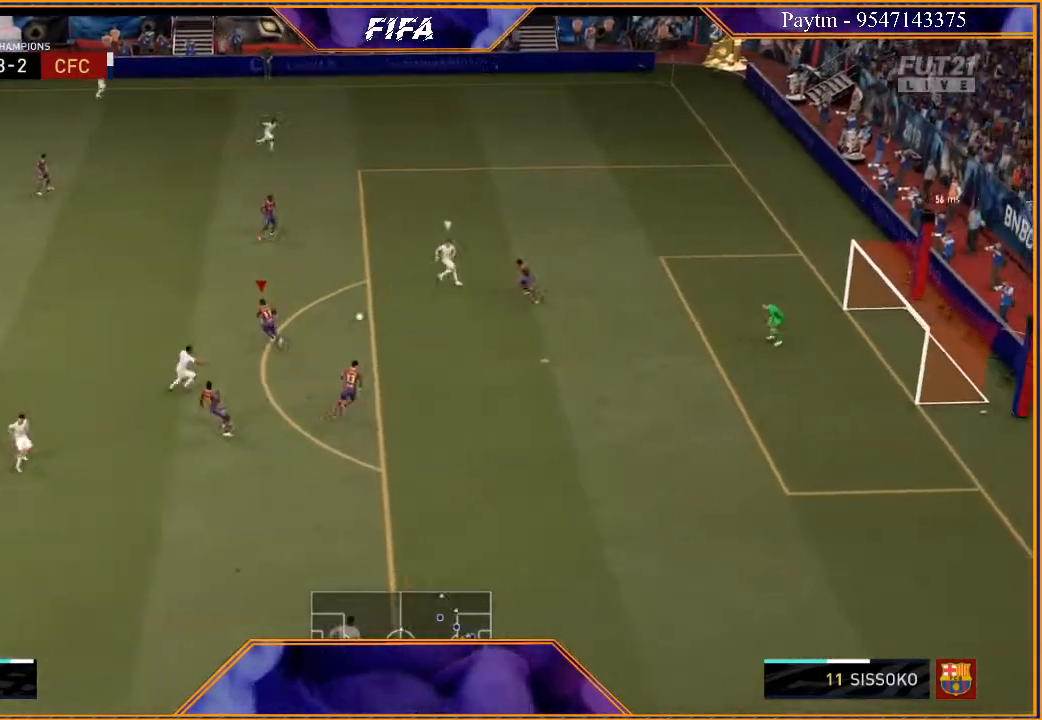
{"buttons": ["R2"], "left_stick": "down", "right_stick": "center", "events": [[67, "L2", "up"], [100, "left_stick", "down-right"], [333, "L1", "down"], [367, "left_stick", "down"], [467, "L1", "up"]]}
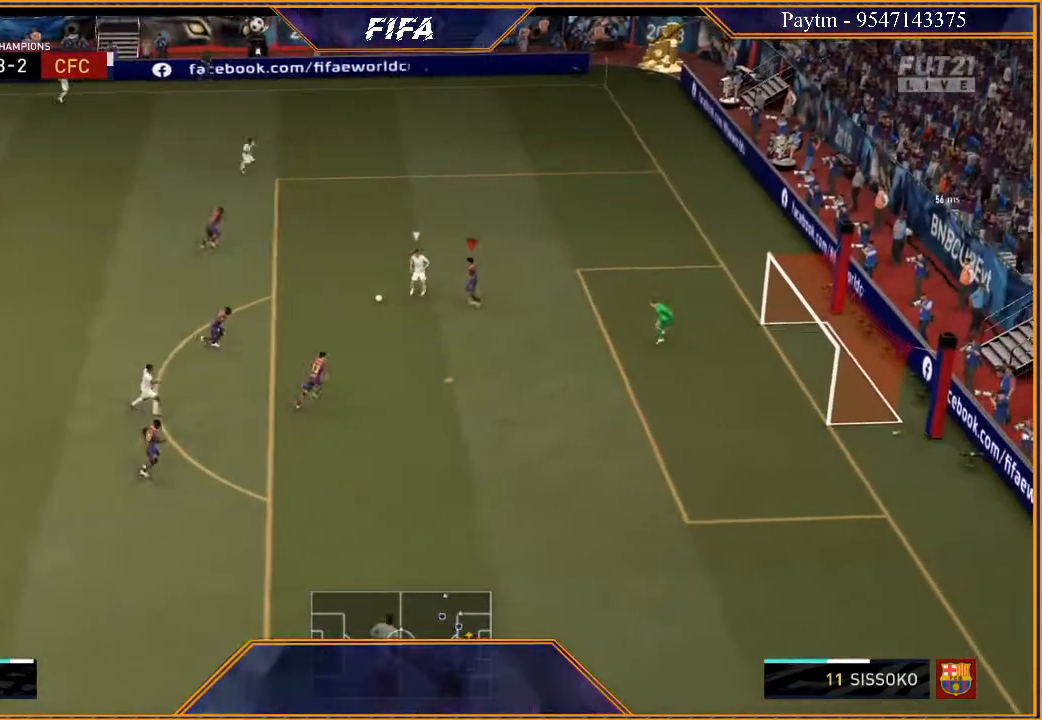
{"buttons": ["L2", "R2"], "left_stick": "up", "right_stick": "center", "events": [[67, "left_stick", "down-left"], [167, "L2", "down"], [300, "left_stick", "up-left"], [433, "left_stick", "up"]]}
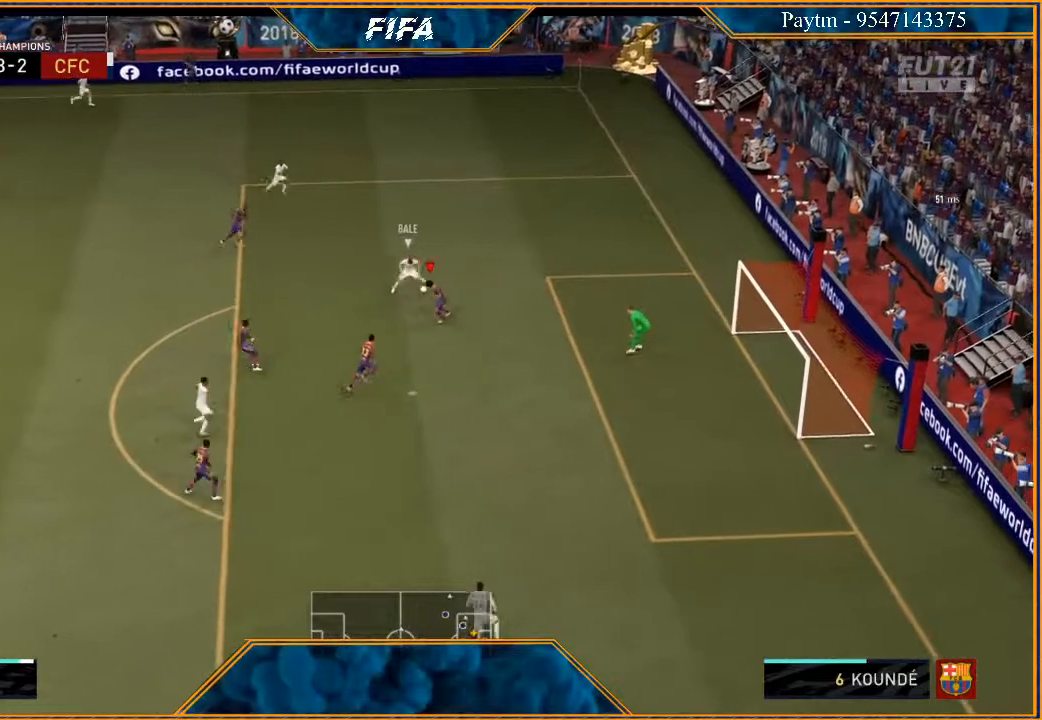
{"buttons": ["L2", "R2"], "left_stick": "up-right", "right_stick": "center", "events": [[167, "left_stick", "up-right"]]}
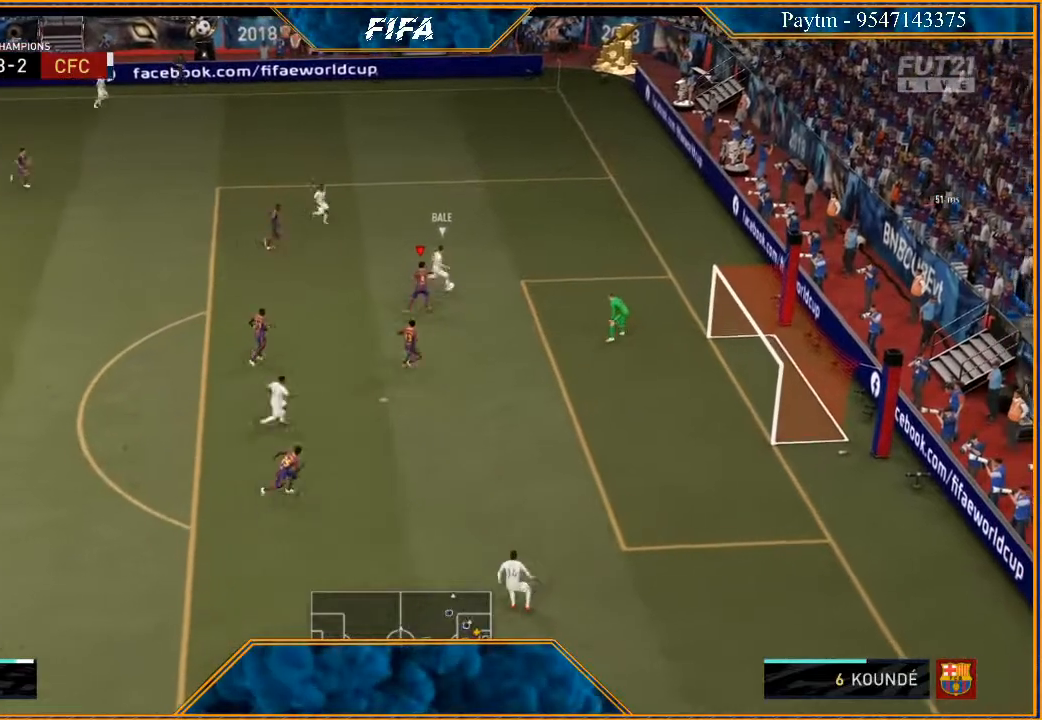
{"buttons": ["R2"], "left_stick": "right", "right_stick": "center", "events": [[200, "left_stick", "right"], [367, "L2", "up"]]}
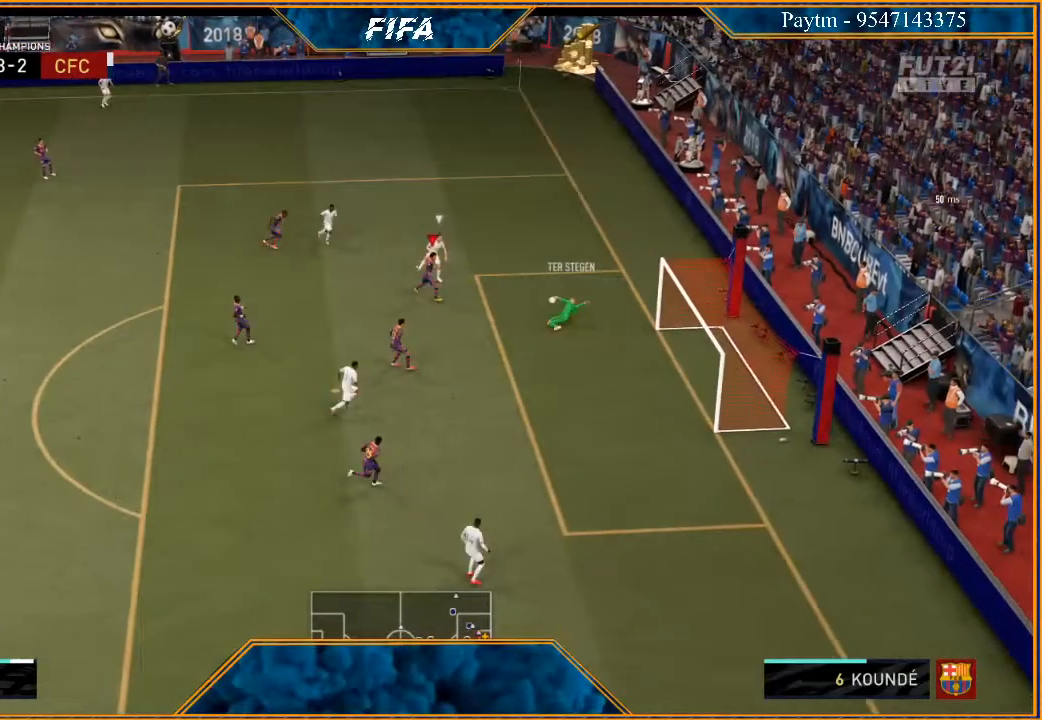
{"buttons": ["R2"], "left_stick": "up-right", "right_stick": "center", "events": [[300, "left_stick", "up-right"]]}